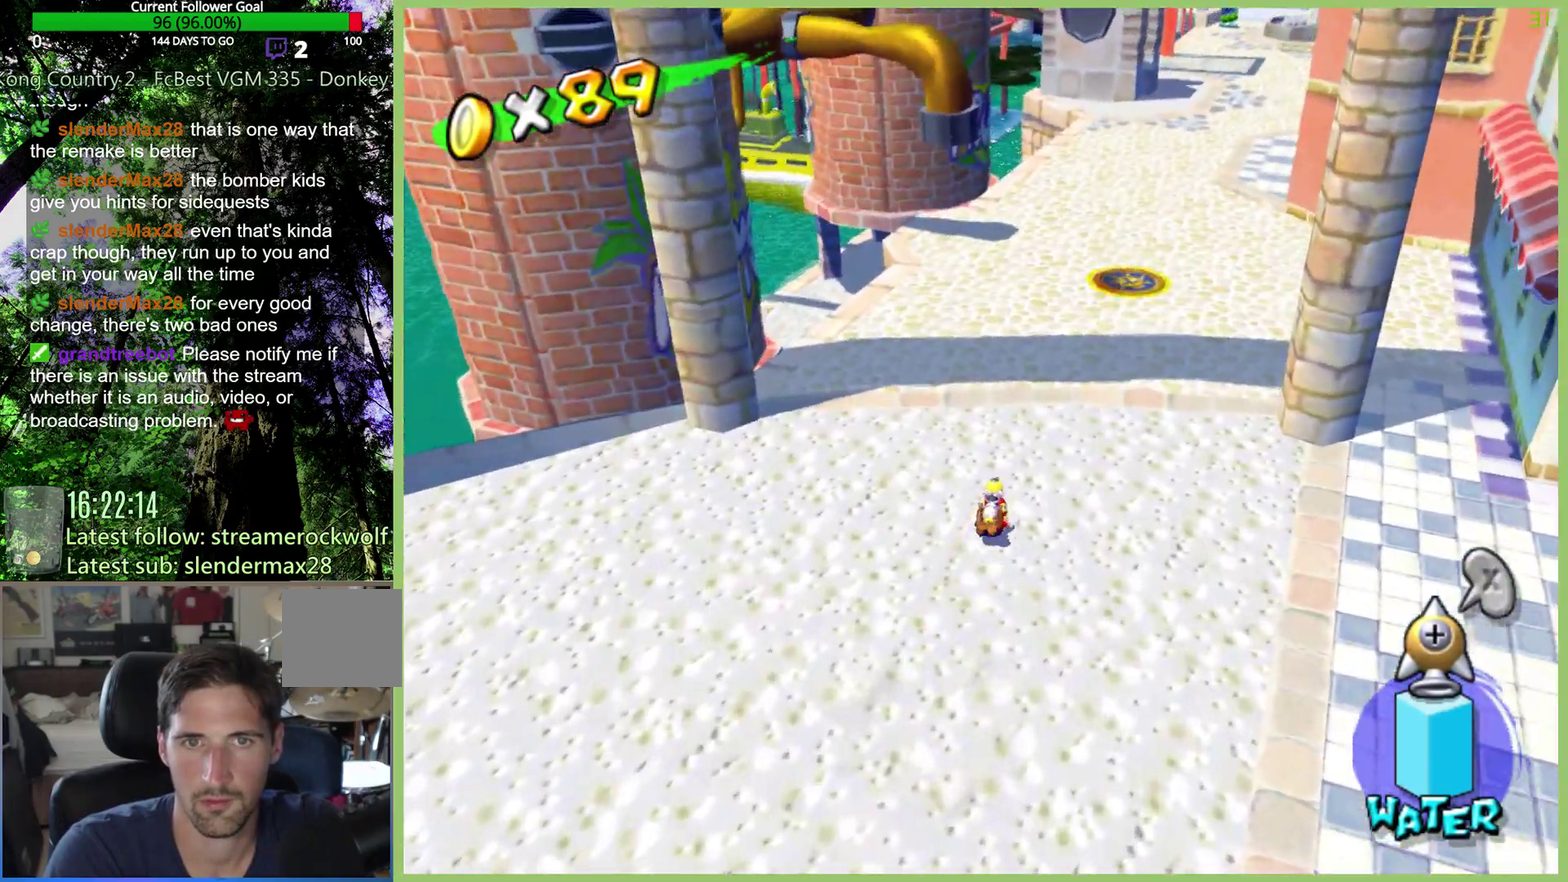
Gameplay with a controller (Xbox layout); each line is a JSON object with the inputs held at the frame after it (dt_ms = milliseconds from this image to that frame). "events" lists button and stick changes between this image and that frame as [ms after this image, input, new state], when the widget could be followed in between. This overlay highlights the sticks when they move; stick clicks (L3 R3) are not distinguishable. Not read: A L3 R1 R3 X.
{"dt_ms": 500, "buttons": [], "left_stick": "up-right", "right_stick": "center", "events": []}
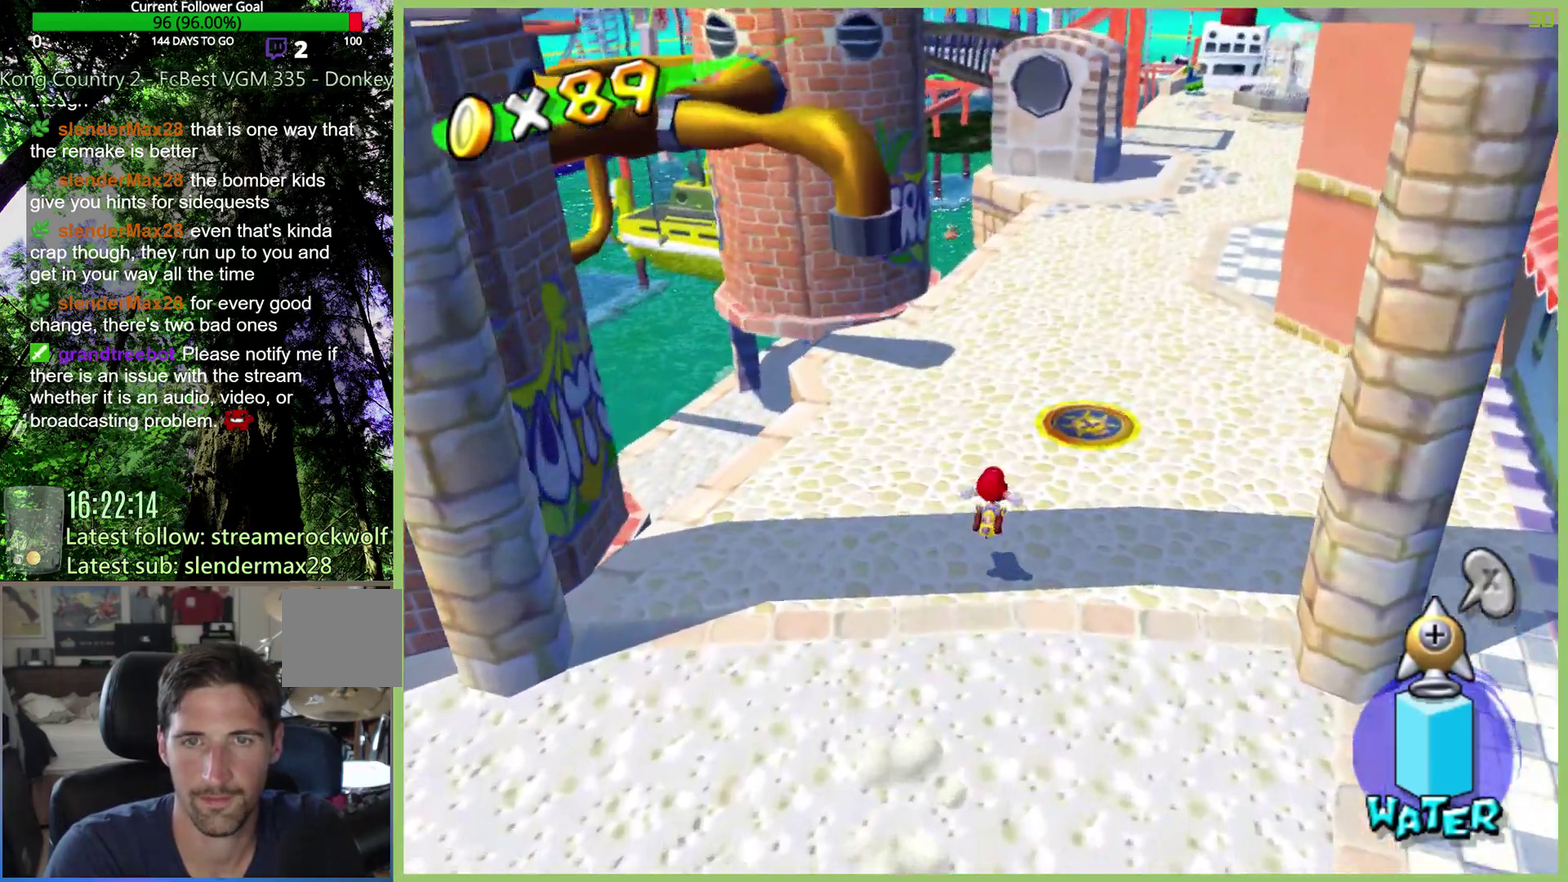
{"dt_ms": 1000, "buttons": [], "left_stick": "up-right", "right_stick": "center", "events": [[67, "left_stick", "up"], [767, "left_stick", "up-right"]]}
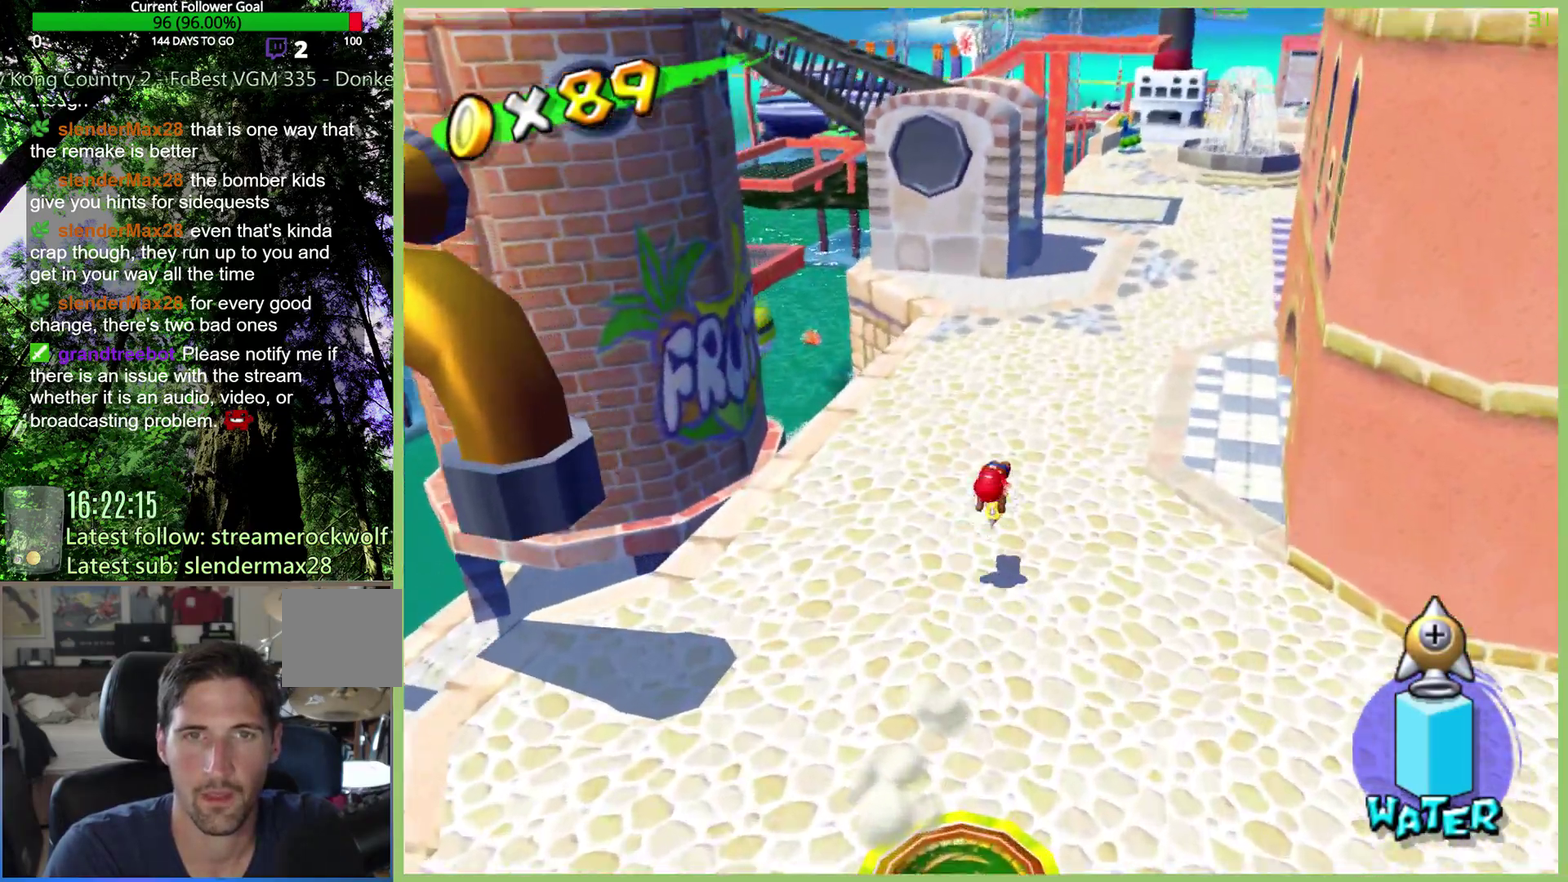
{"dt_ms": 500, "buttons": [], "left_stick": "up-right", "right_stick": "center", "events": []}
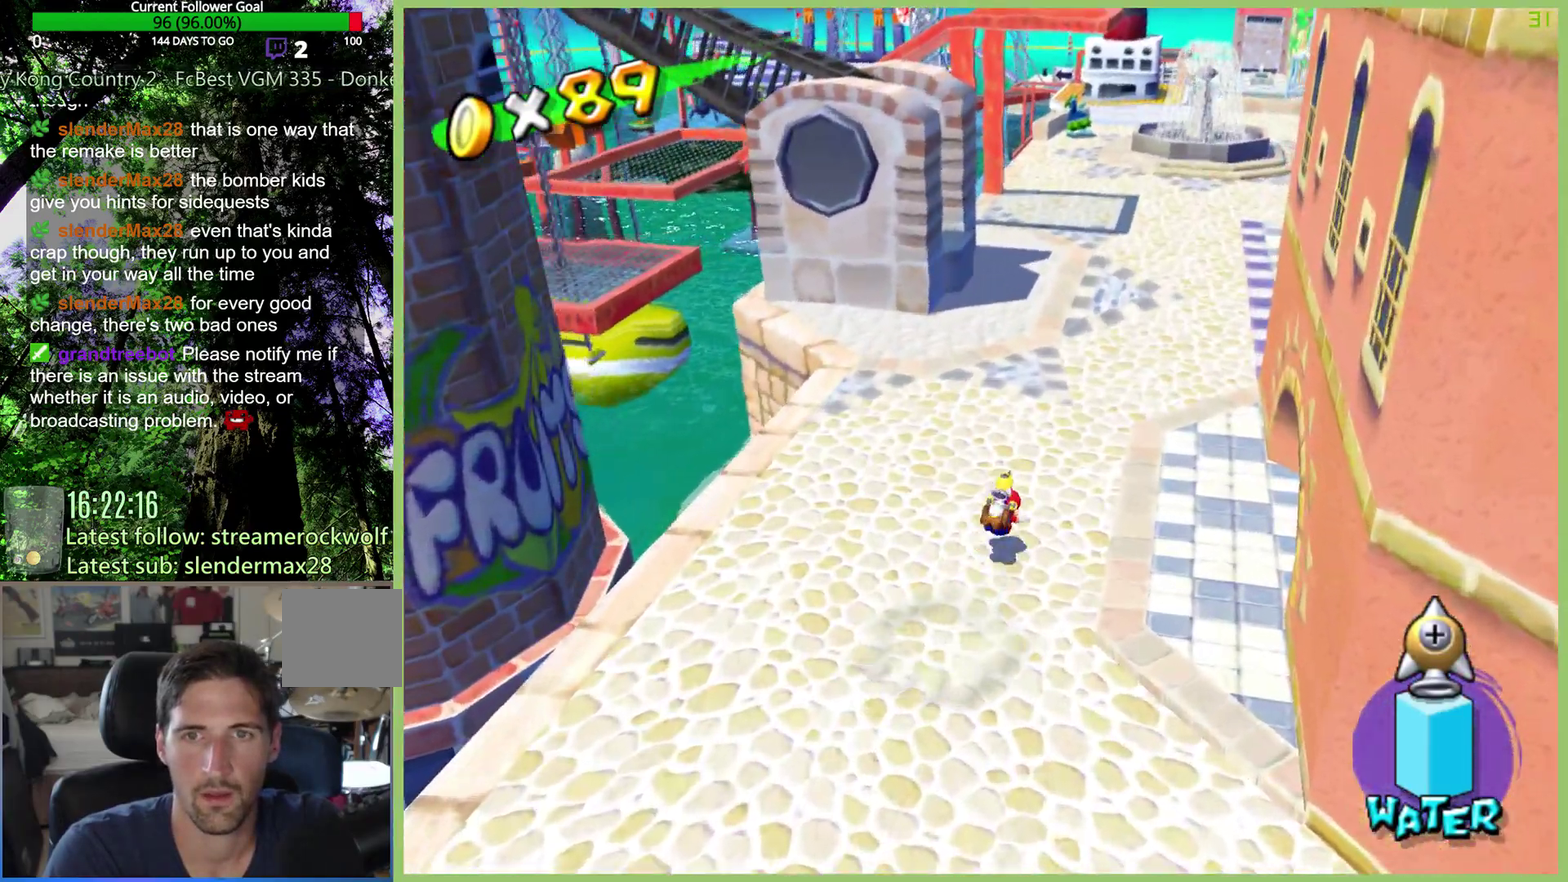
{"dt_ms": 500, "buttons": [], "left_stick": "up-right", "right_stick": "center", "events": []}
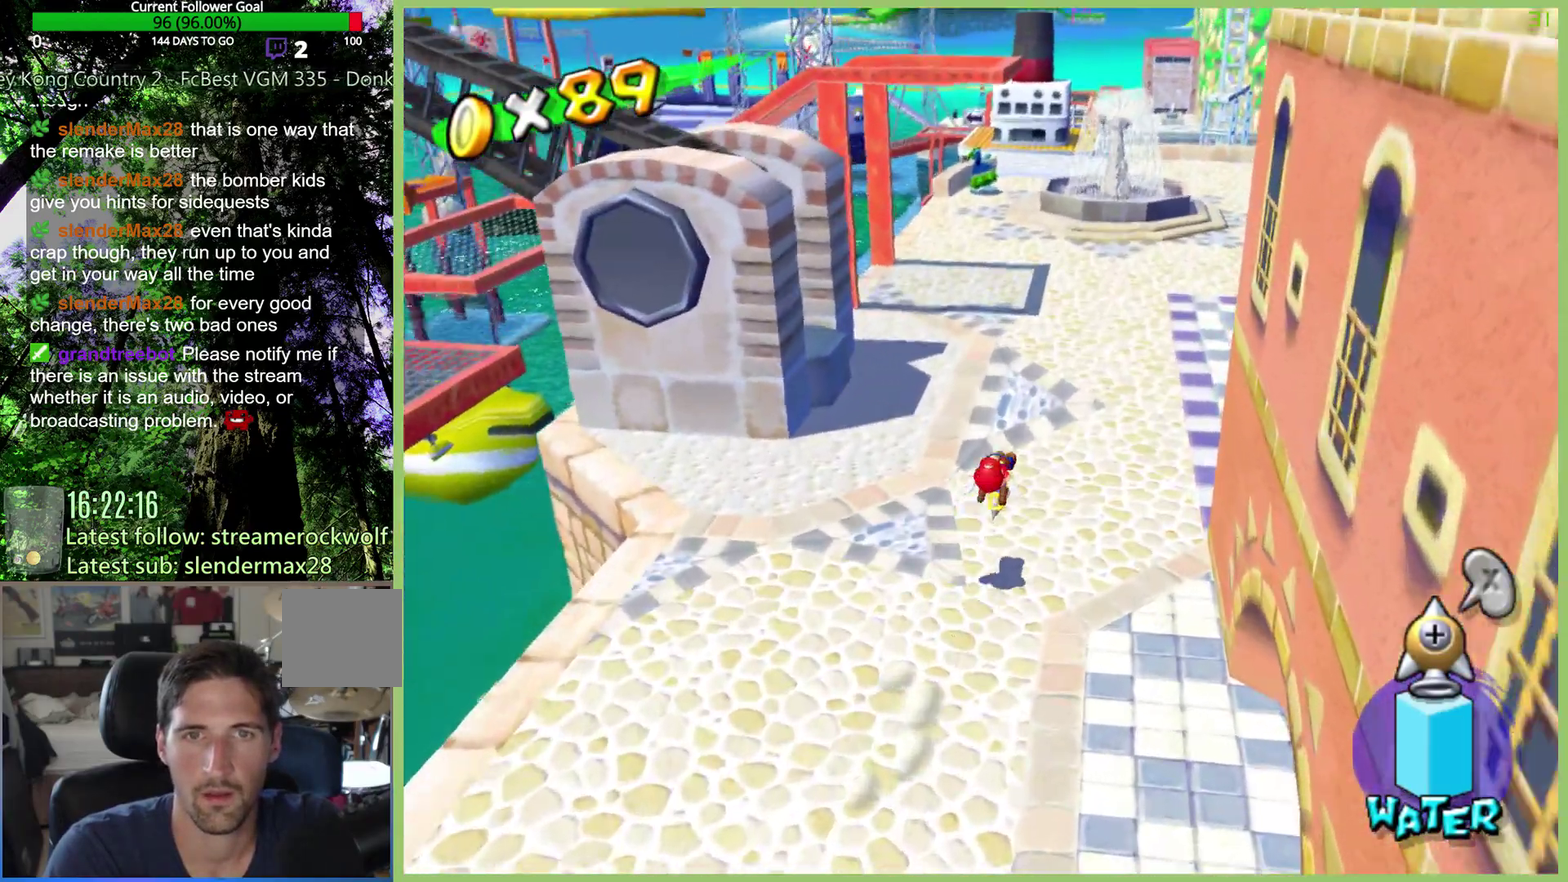
{"dt_ms": 500, "buttons": [], "left_stick": "up-right", "right_stick": "center", "events": []}
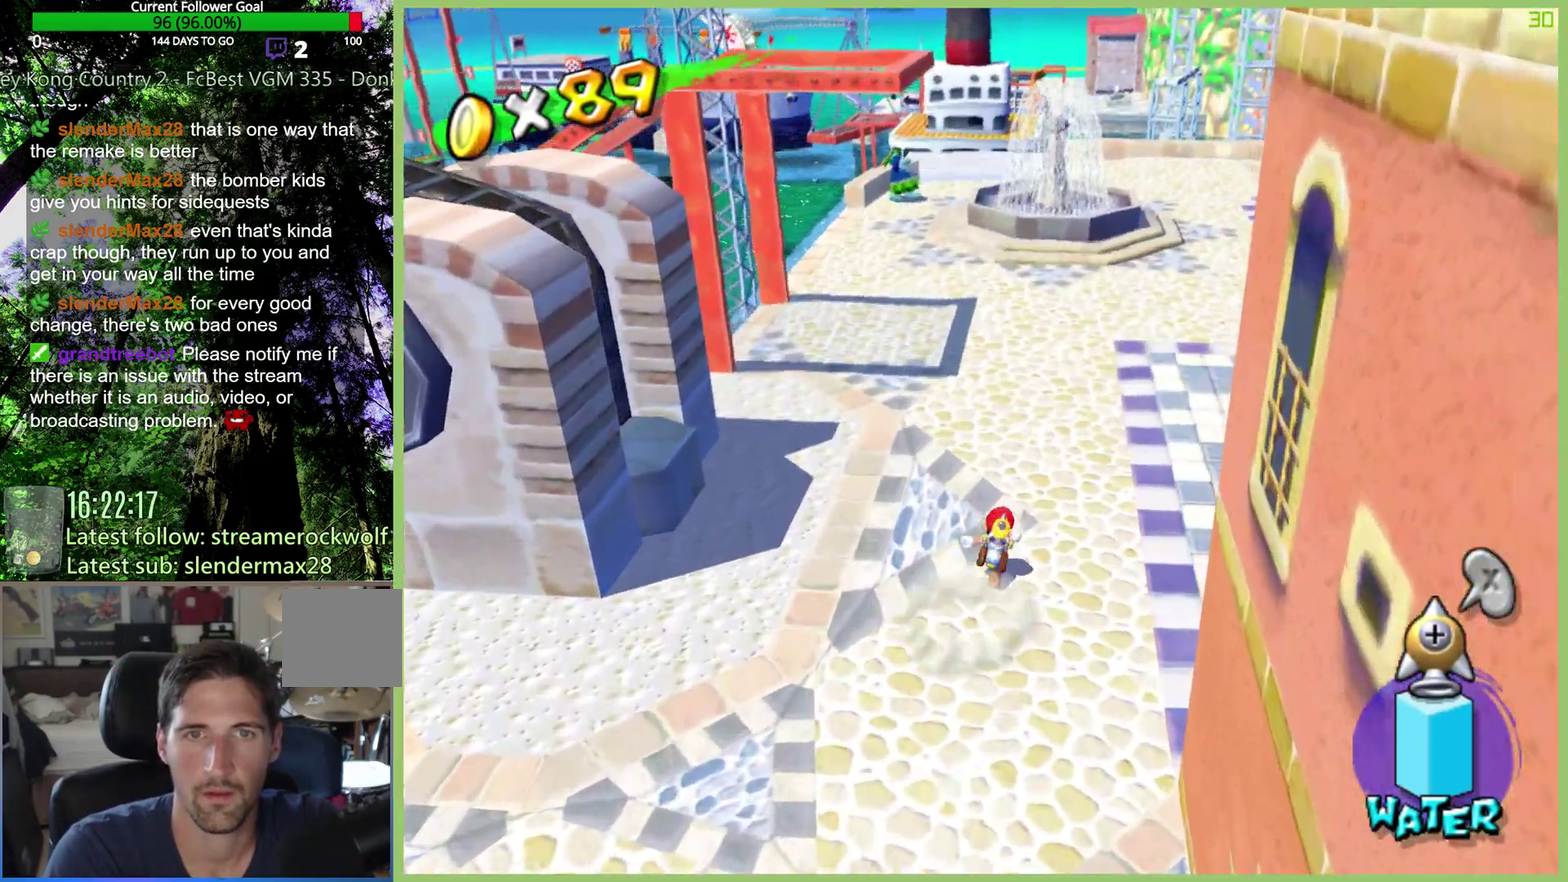
{"dt_ms": 500, "buttons": [], "left_stick": "up-right", "right_stick": "center", "events": []}
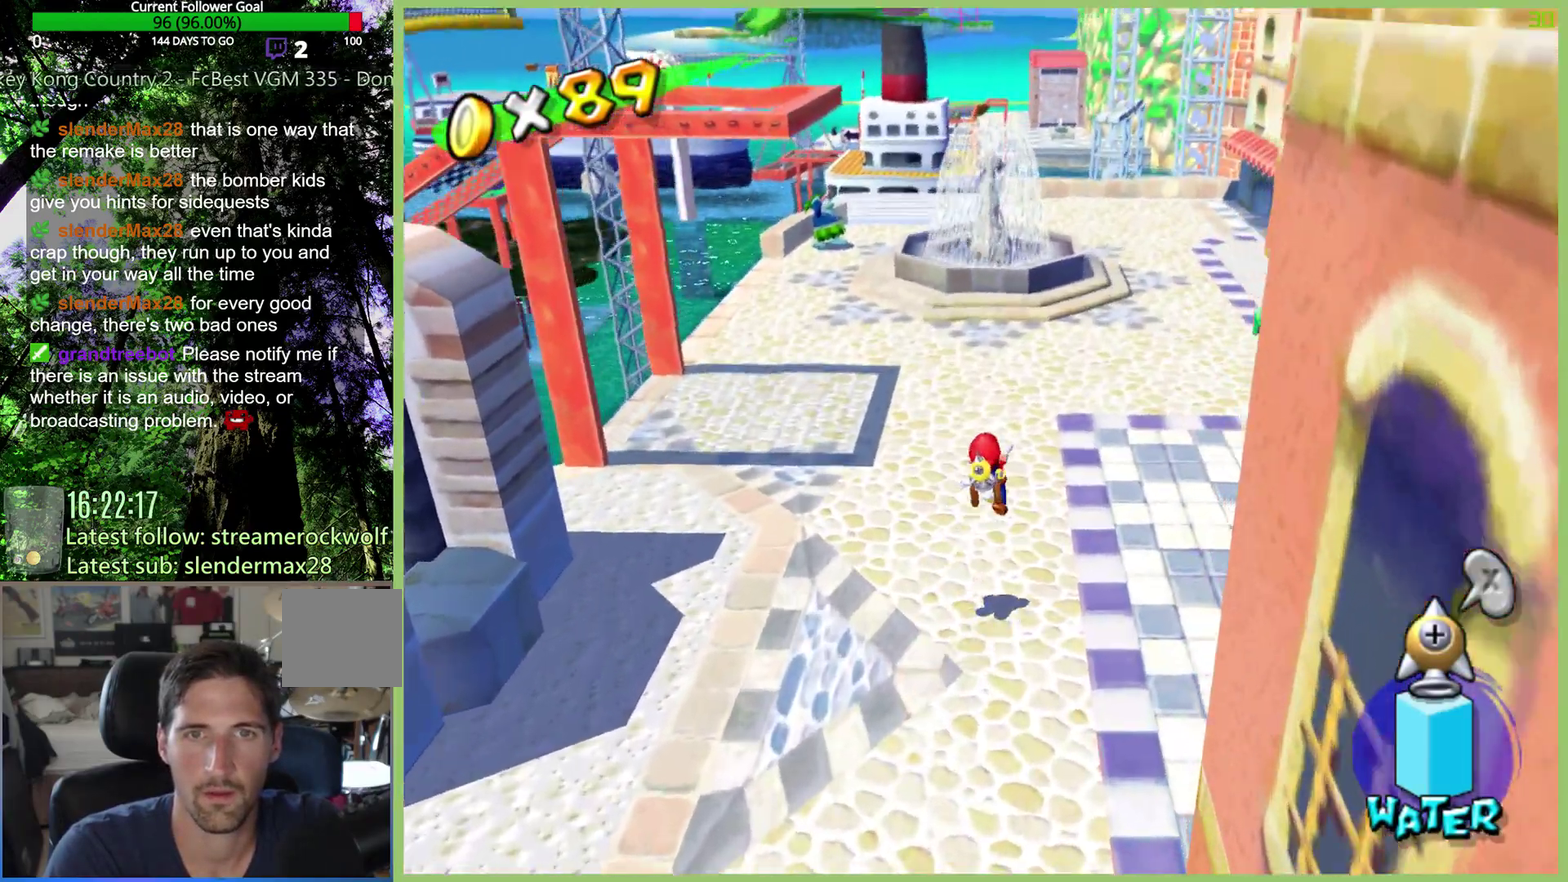
{"dt_ms": 500, "buttons": [], "left_stick": "up-right", "right_stick": "center", "events": []}
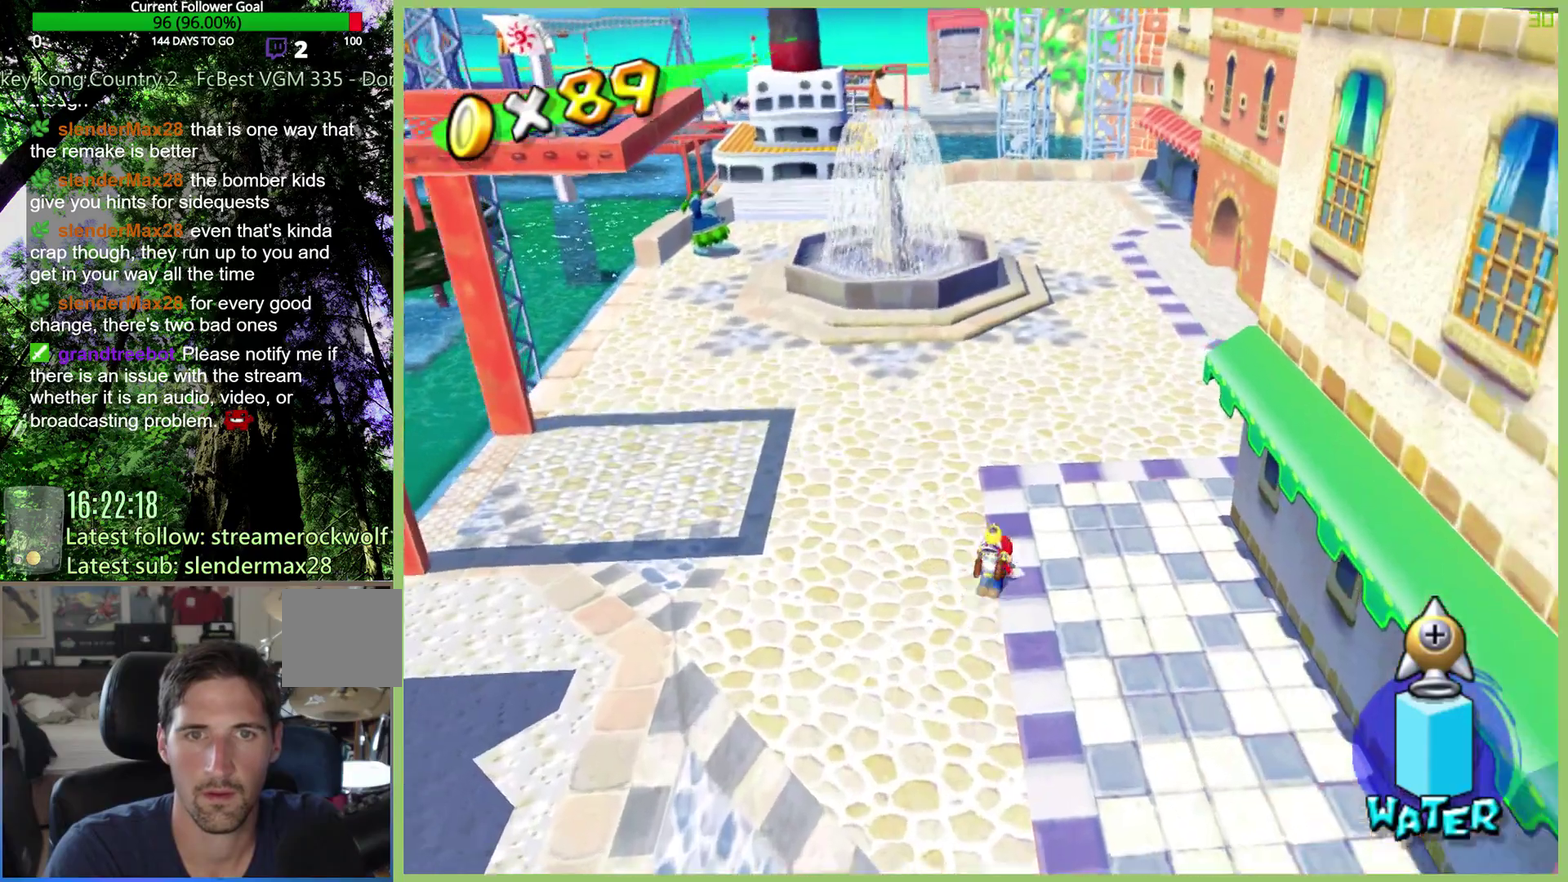
{"dt_ms": 500, "buttons": [], "left_stick": "up", "right_stick": "center", "events": [[67, "left_stick", "up"]]}
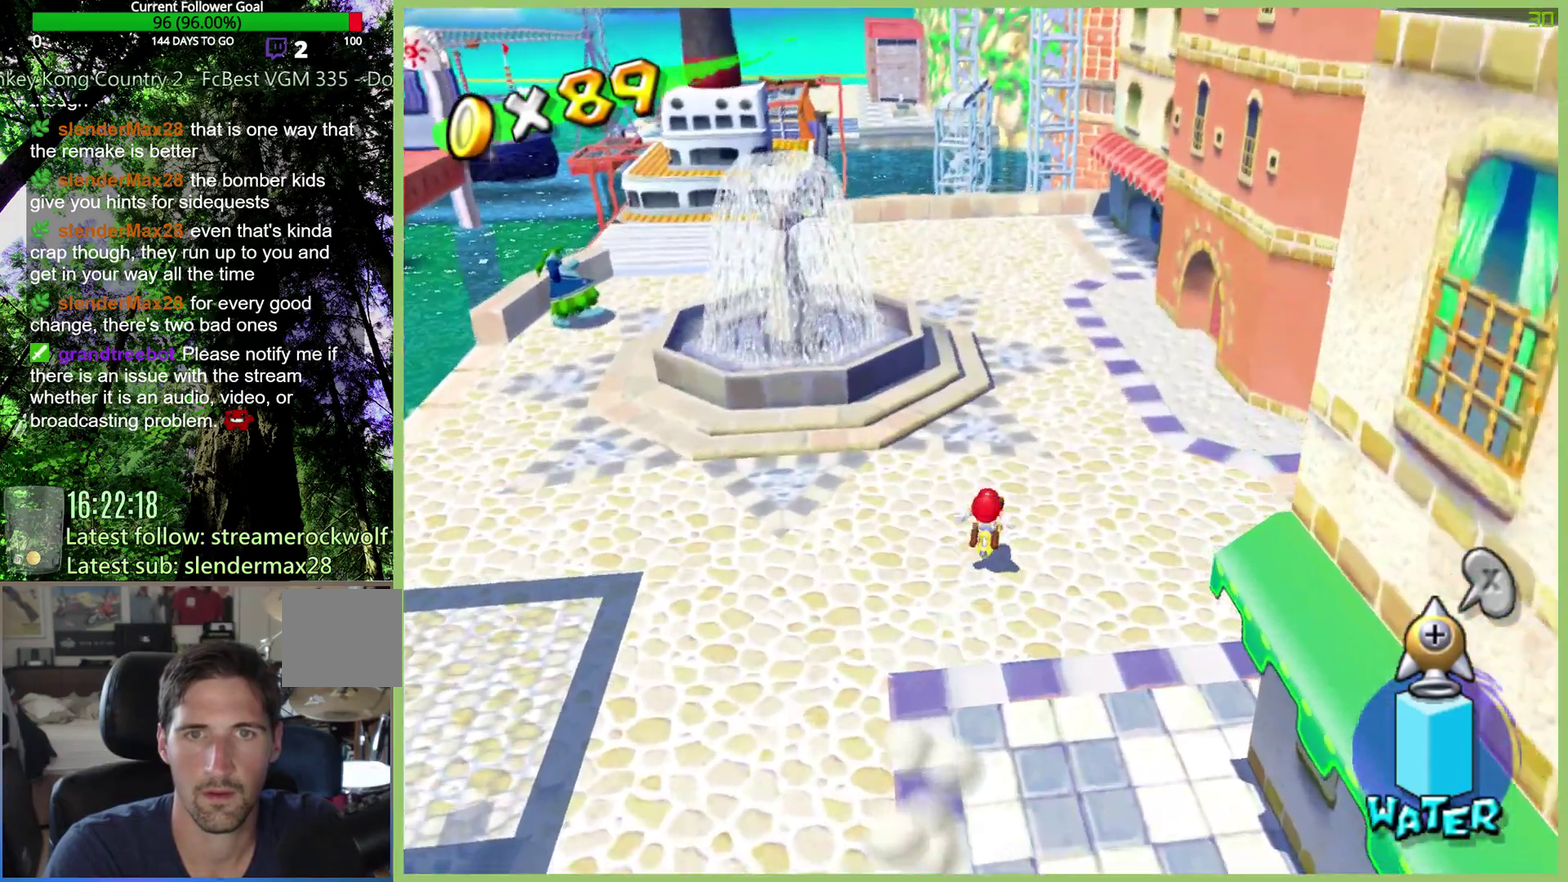
{"dt_ms": 500, "buttons": [], "left_stick": "up", "right_stick": "center", "events": []}
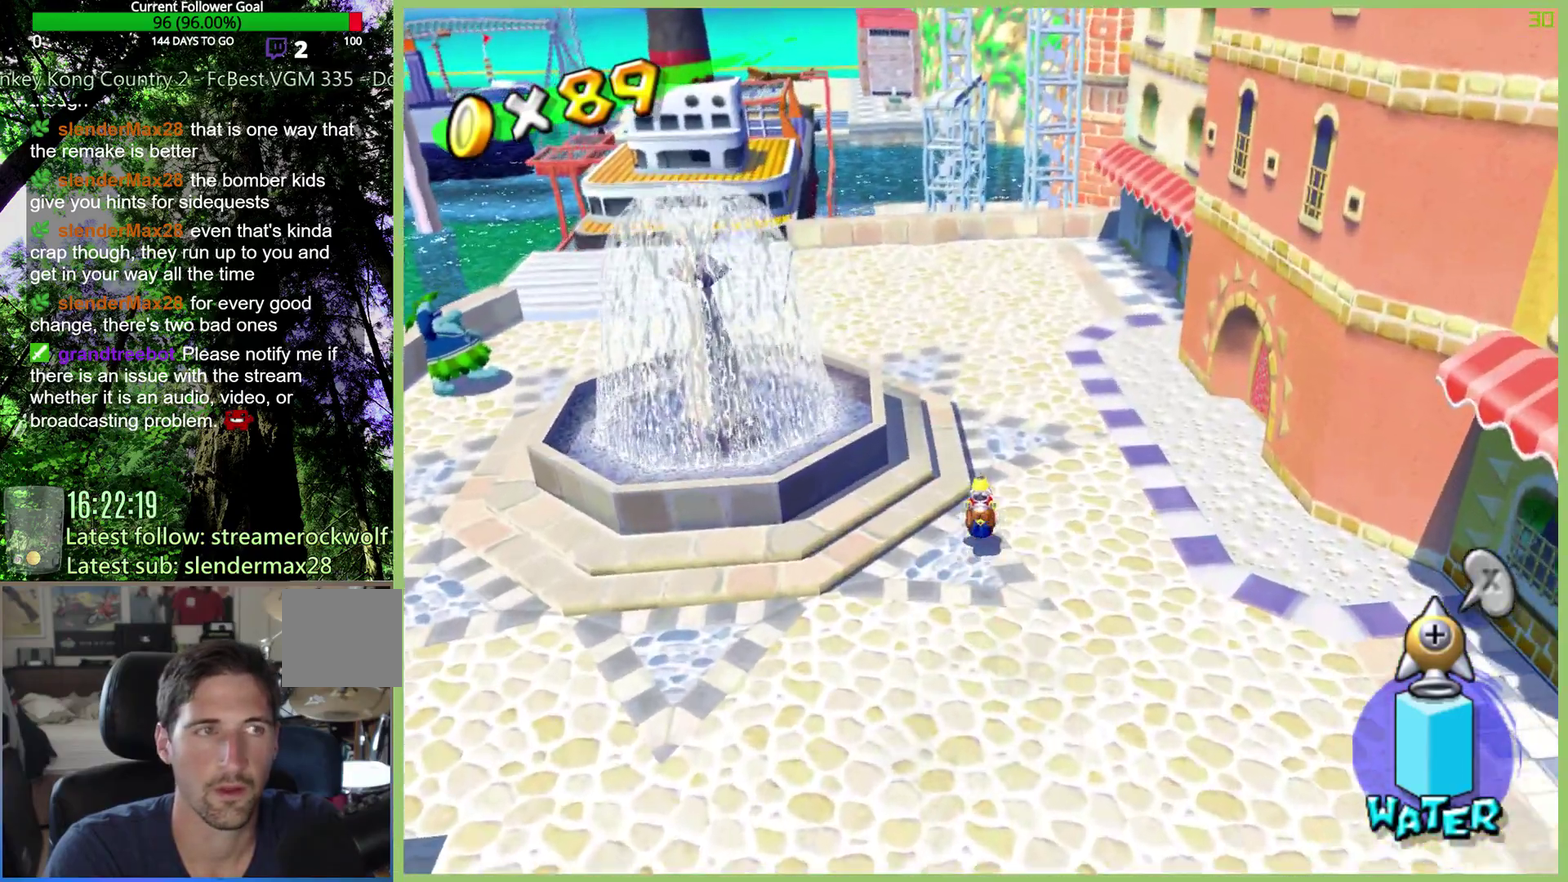
{"dt_ms": 500, "buttons": [], "left_stick": "up", "right_stick": "center", "events": []}
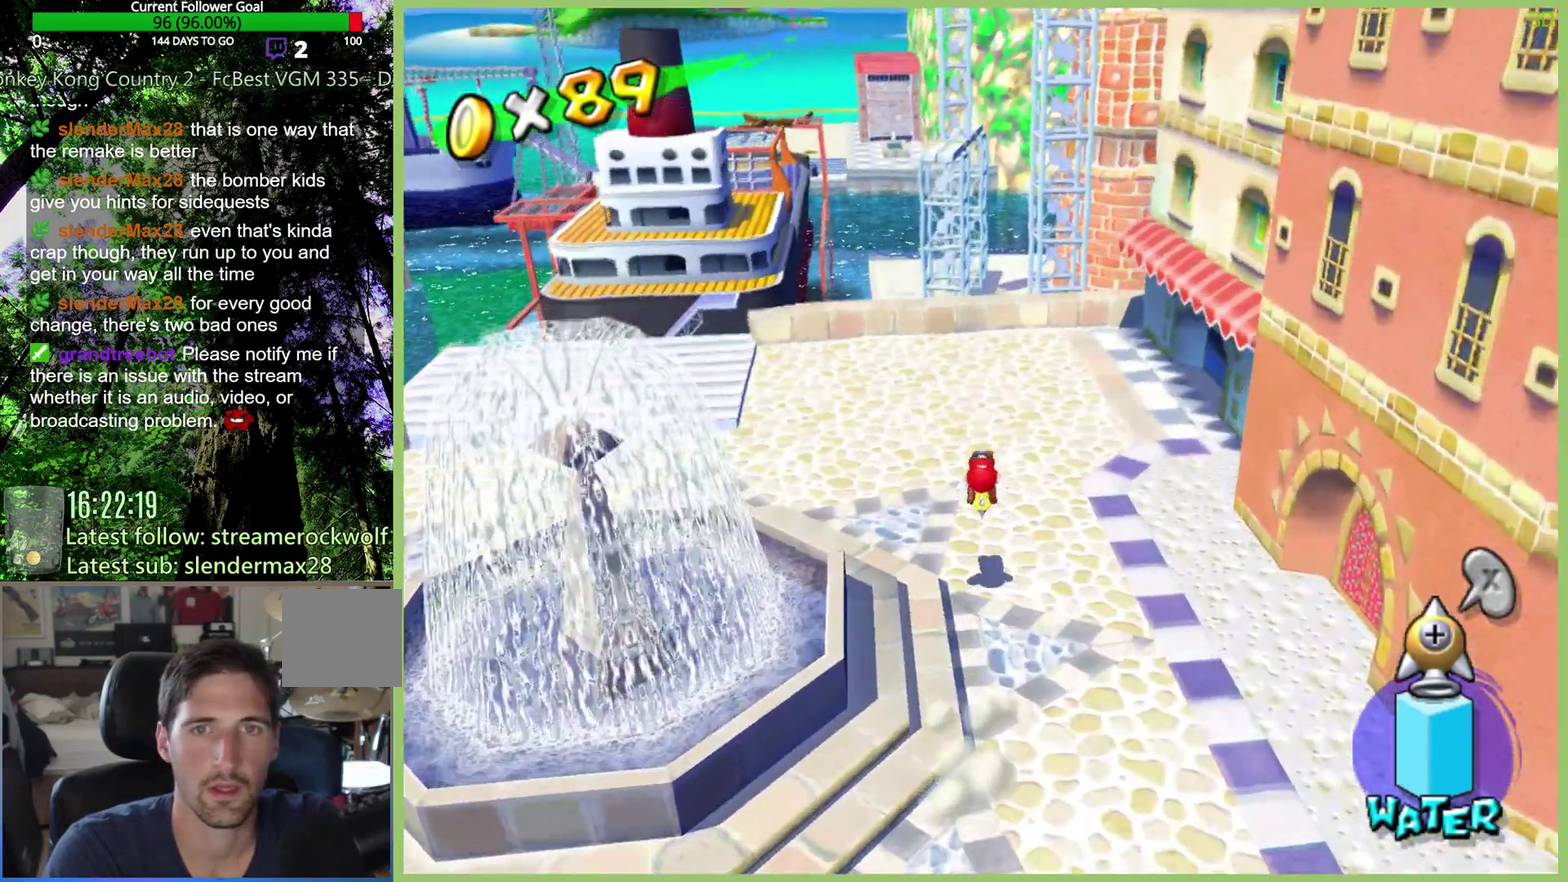
{"dt_ms": 500, "buttons": [], "left_stick": "up", "right_stick": "center", "events": []}
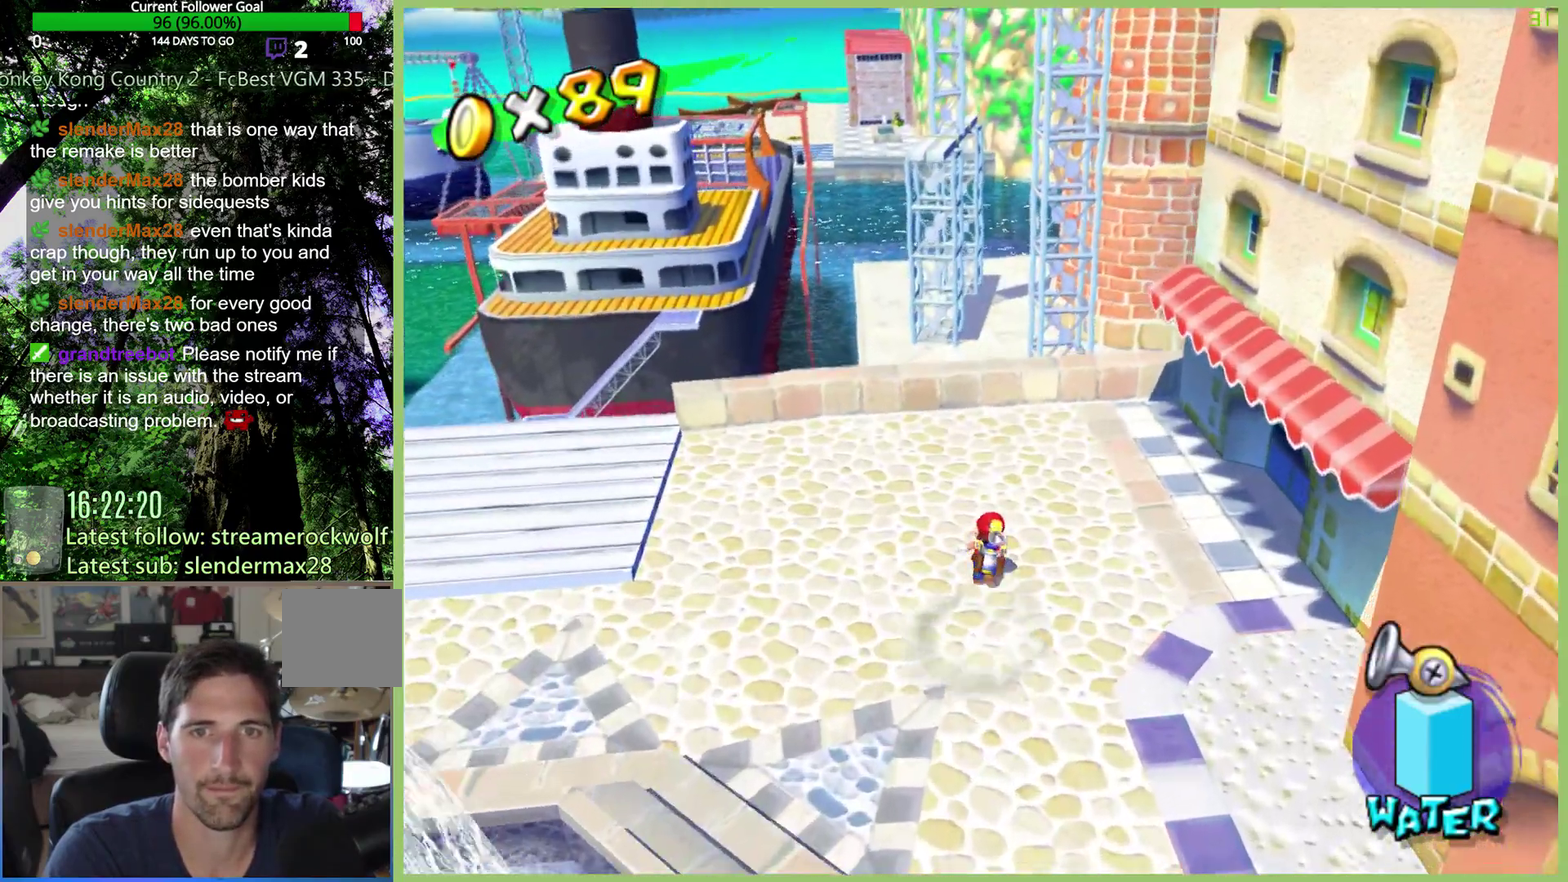
{"dt_ms": 500, "buttons": [], "left_stick": "up-right", "right_stick": "center", "events": [[467, "left_stick", "up-right"]]}
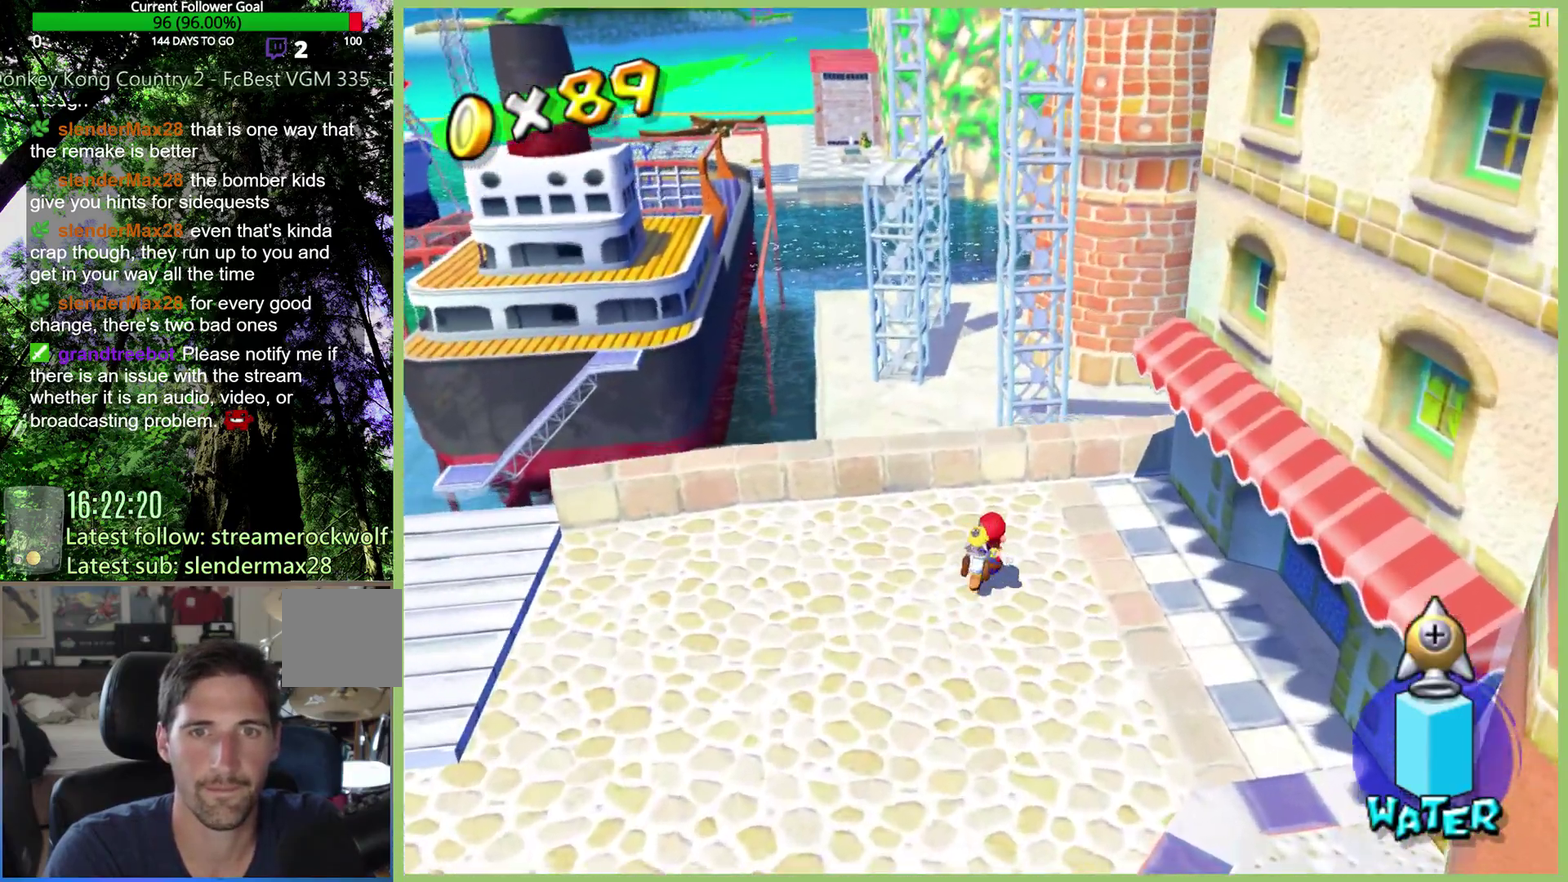
{"dt_ms": 500, "buttons": ["R2"], "left_stick": "up", "right_stick": "center", "events": [[333, "left_stick", "up"], [400, "R2", "down"]]}
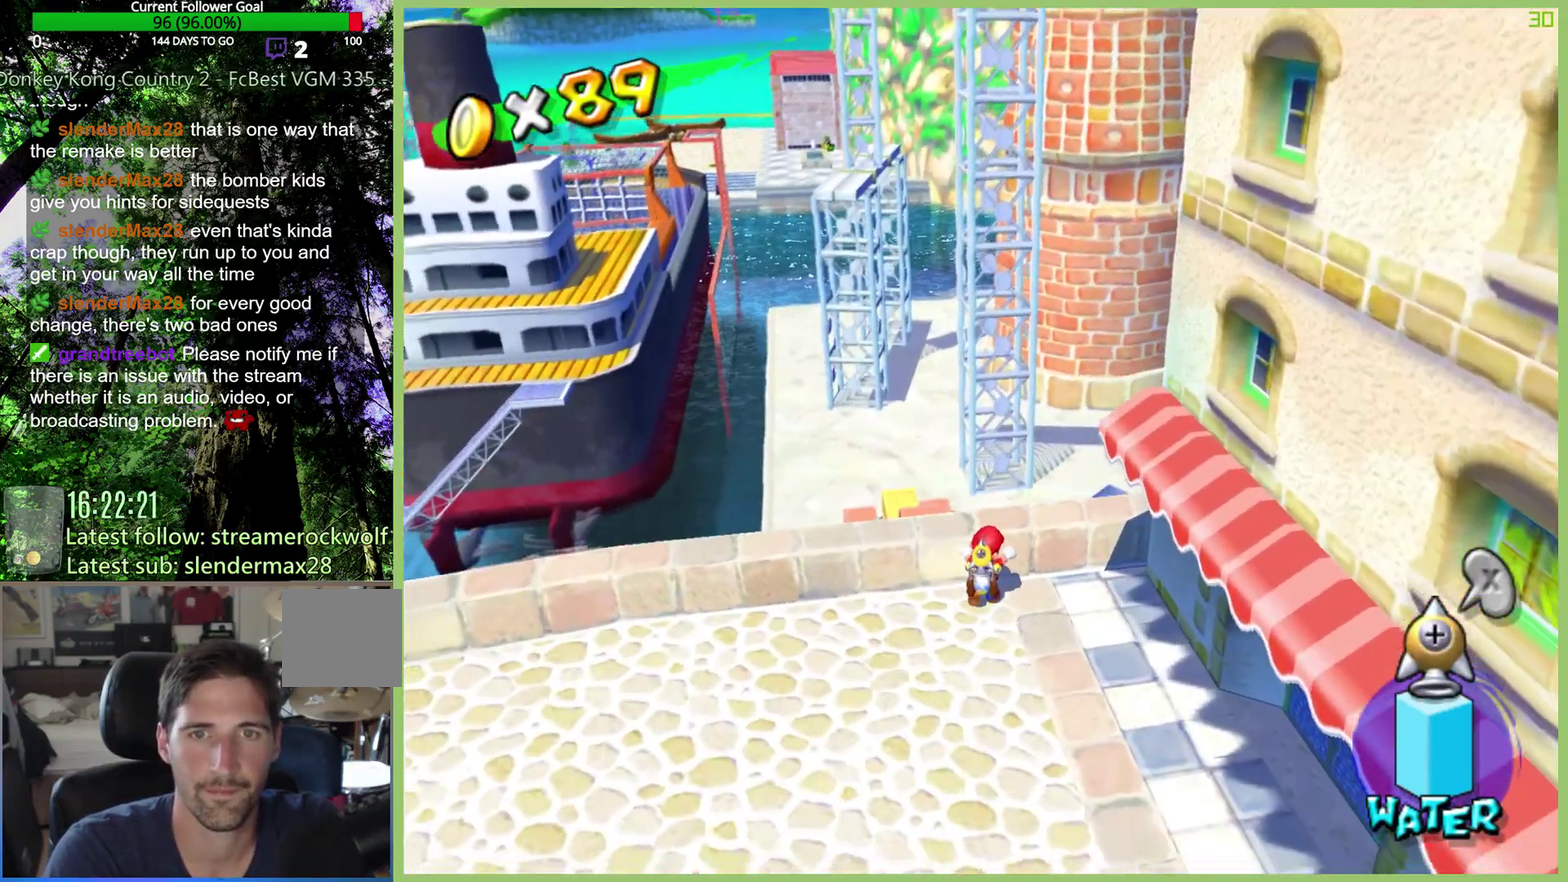
{"dt_ms": 500, "buttons": ["R2"], "left_stick": "up-right", "right_stick": "center", "events": [[167, "left_stick", "center"], [367, "left_stick", "up-right"]]}
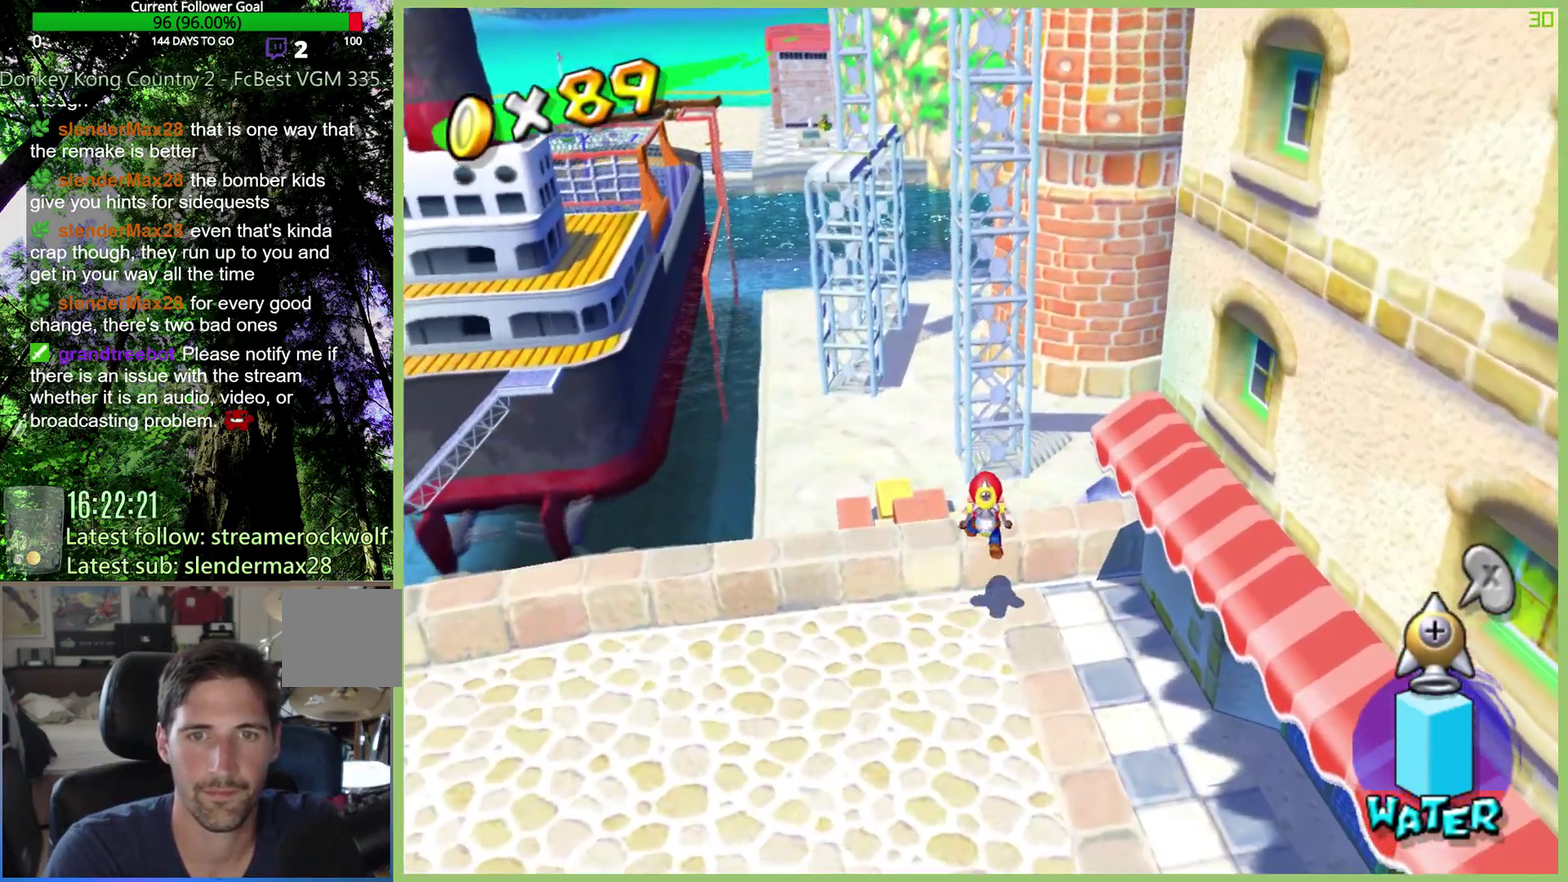
{"dt_ms": 500, "buttons": ["R2"], "left_stick": "up", "right_stick": "center", "events": [[367, "left_stick", "up"]]}
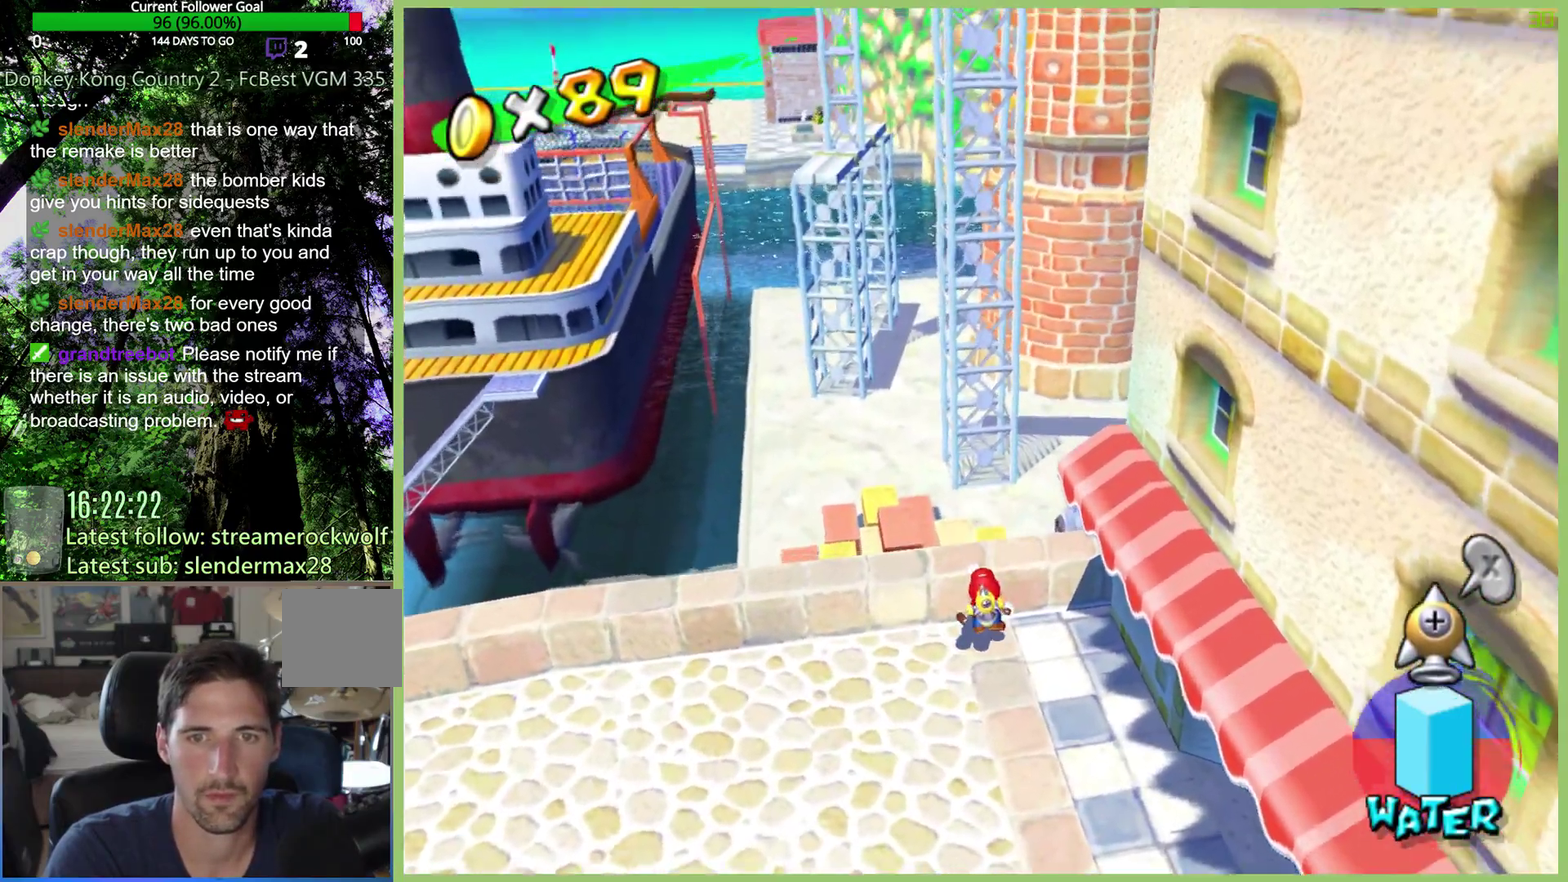
{"dt_ms": 500, "buttons": [], "left_stick": "center", "right_stick": "center", "events": [[267, "R2", "up"], [267, "left_stick", "center"]]}
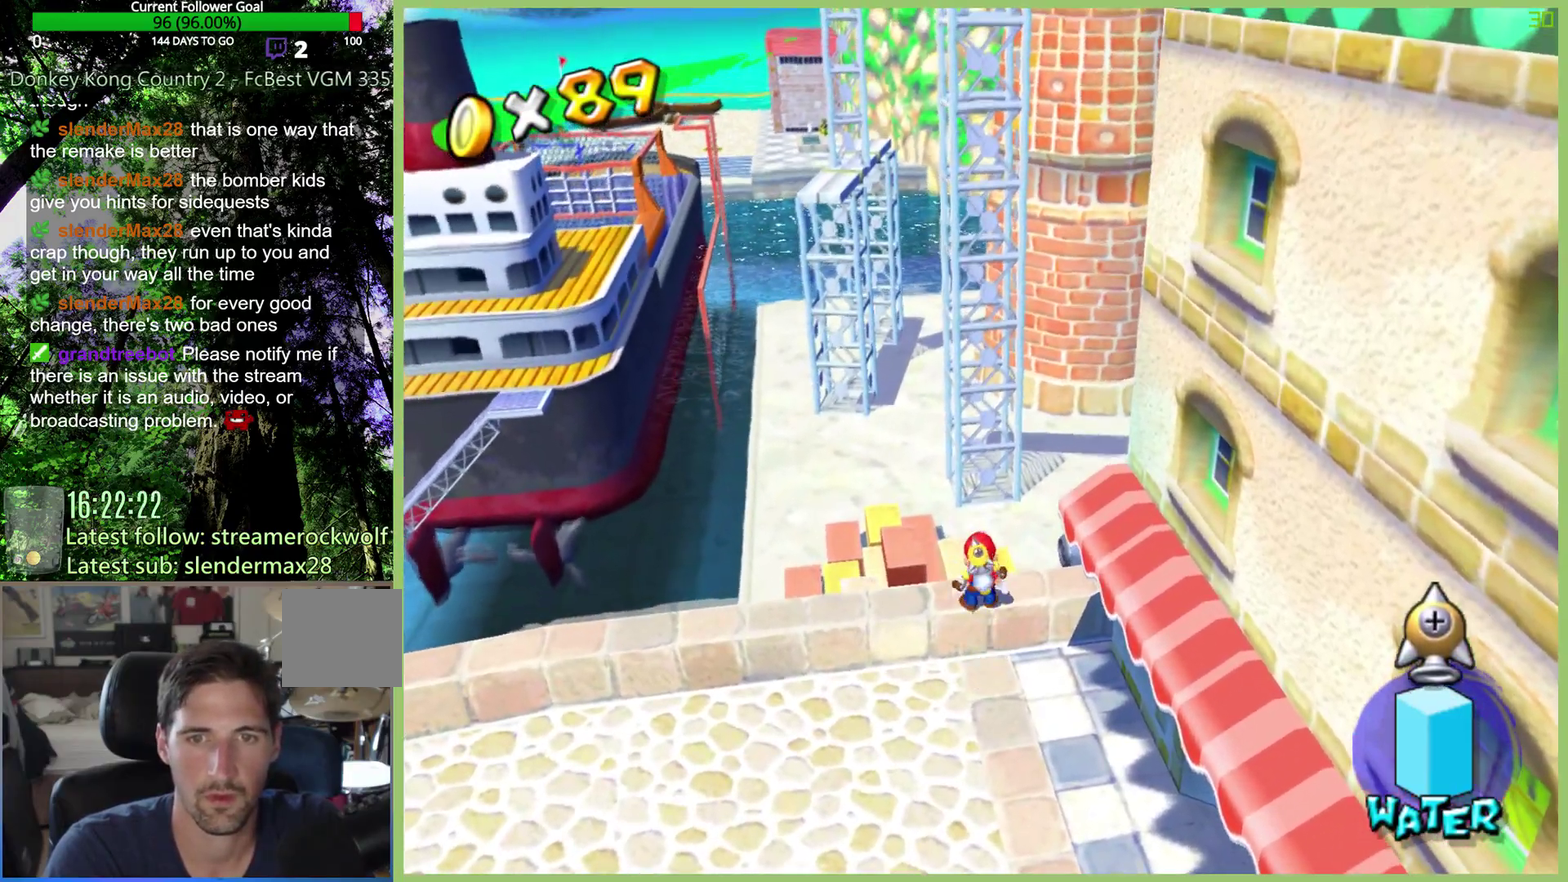
{"dt_ms": 500, "buttons": ["R2"], "left_stick": "center", "right_stick": "center", "events": [[33, "R2", "down"], [67, "left_stick", "up"], [200, "left_stick", "center"]]}
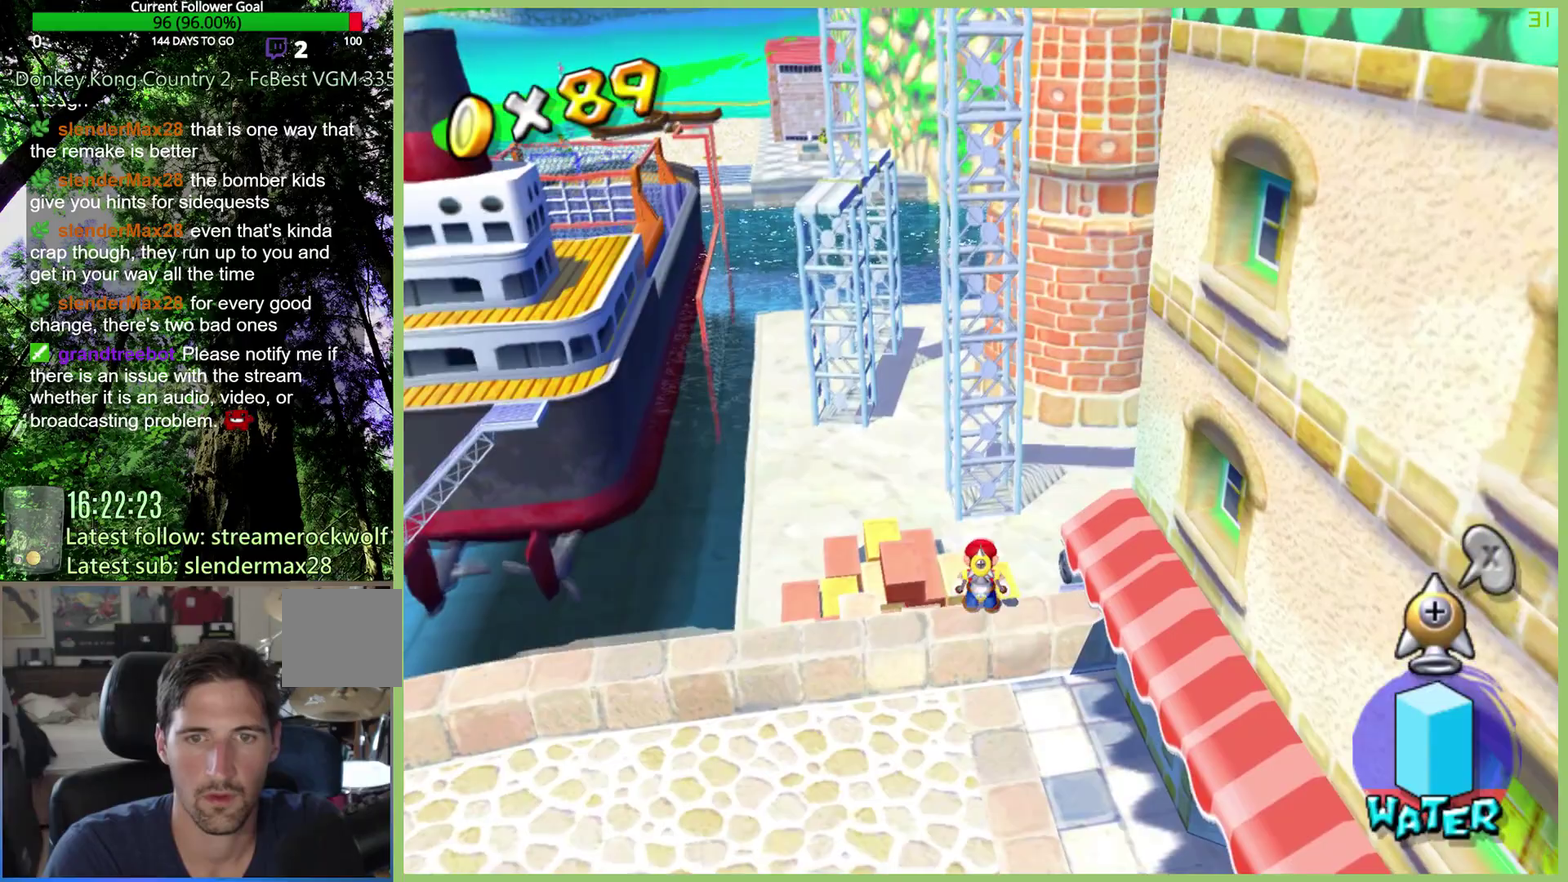
{"dt_ms": 500, "buttons": ["R2"], "left_stick": "up", "right_stick": "center", "events": [[333, "left_stick", "up"]]}
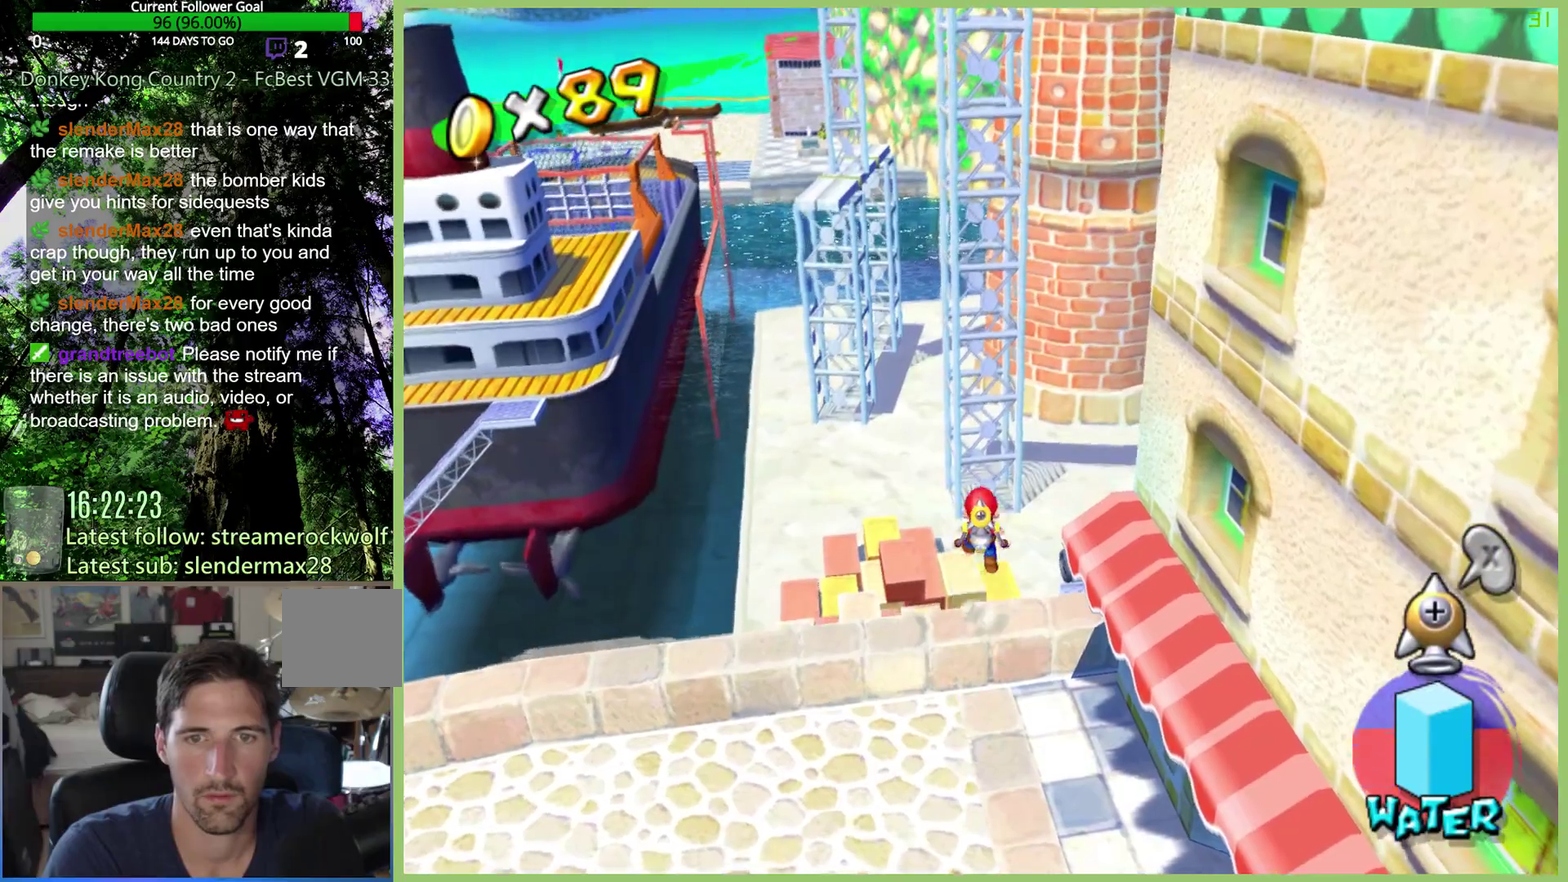
{"dt_ms": 500, "buttons": ["R2"], "left_stick": "up", "right_stick": "center", "events": []}
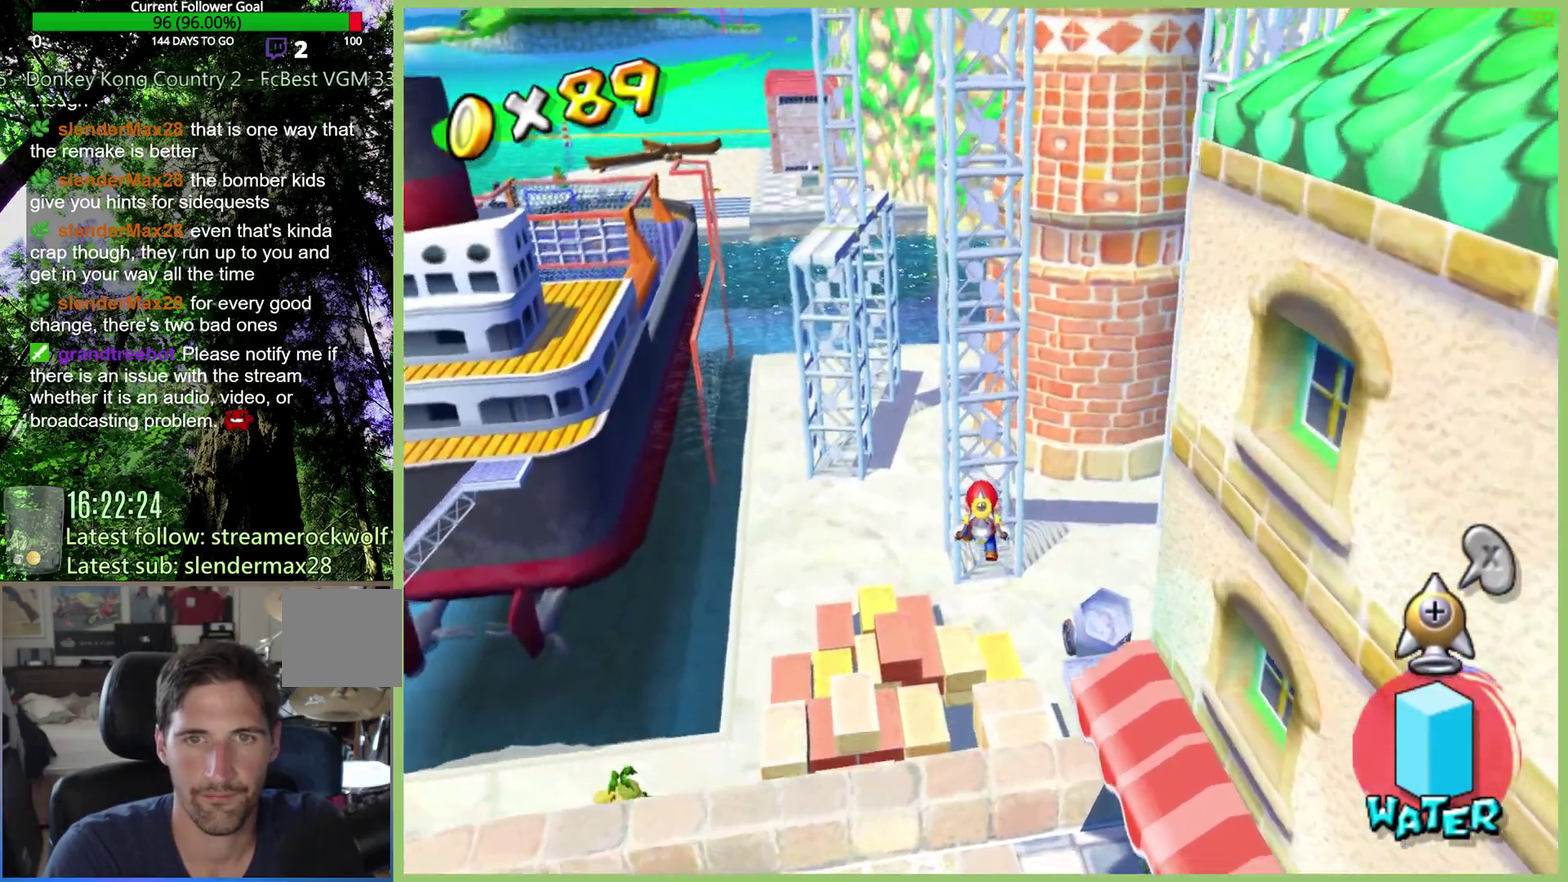
{"dt_ms": 500, "buttons": ["R2"], "left_stick": "up", "right_stick": "center", "events": []}
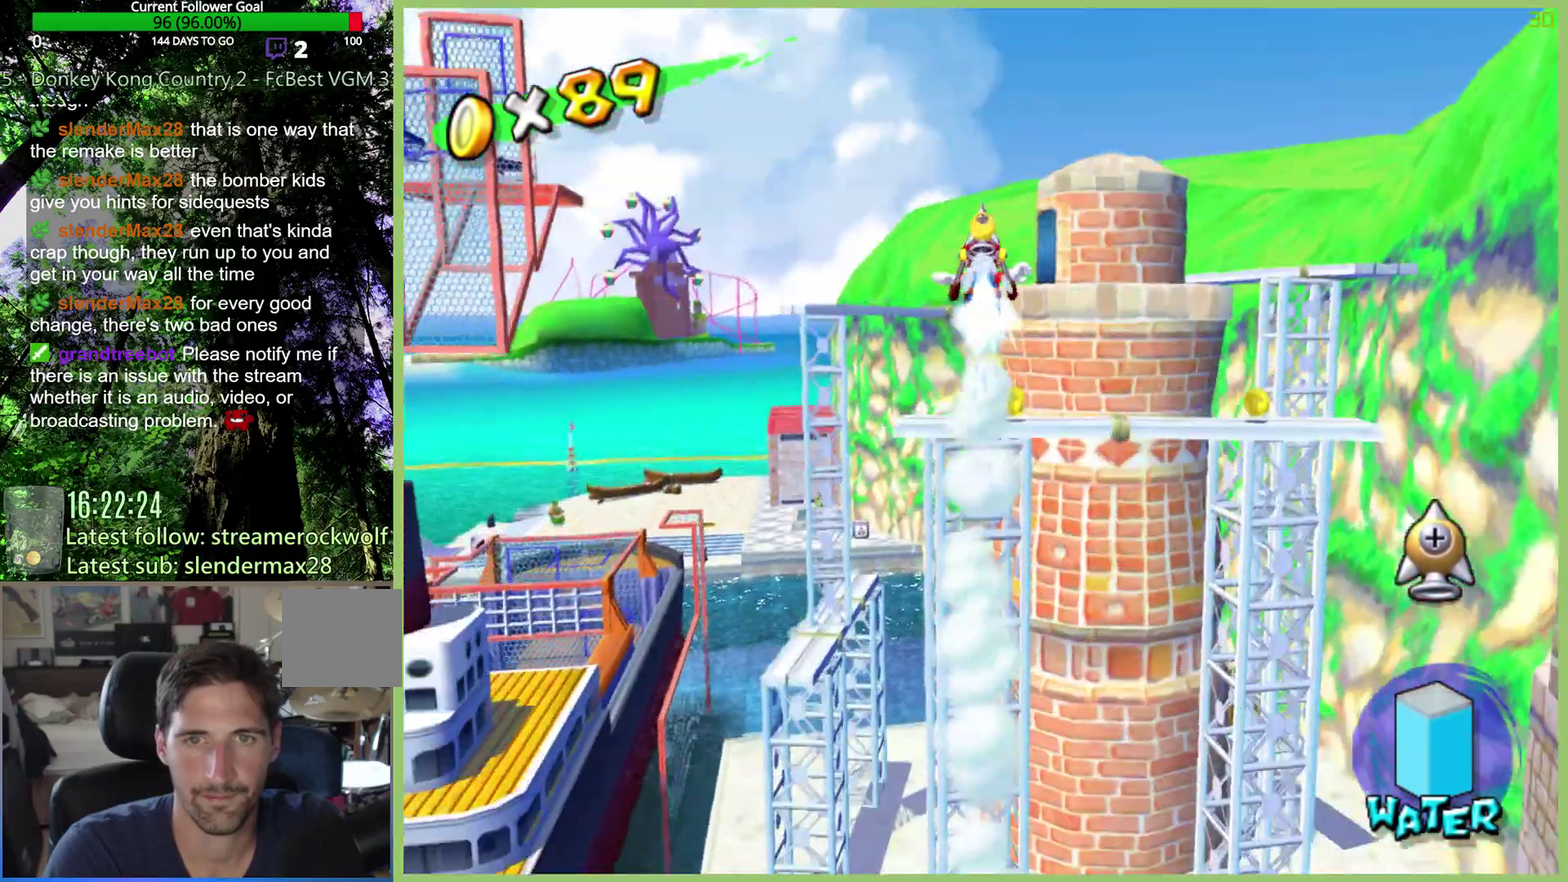
{"dt_ms": 500, "buttons": [], "left_stick": "up-right", "right_stick": "center", "events": [[267, "R2", "up"], [300, "left_stick", "up-right"]]}
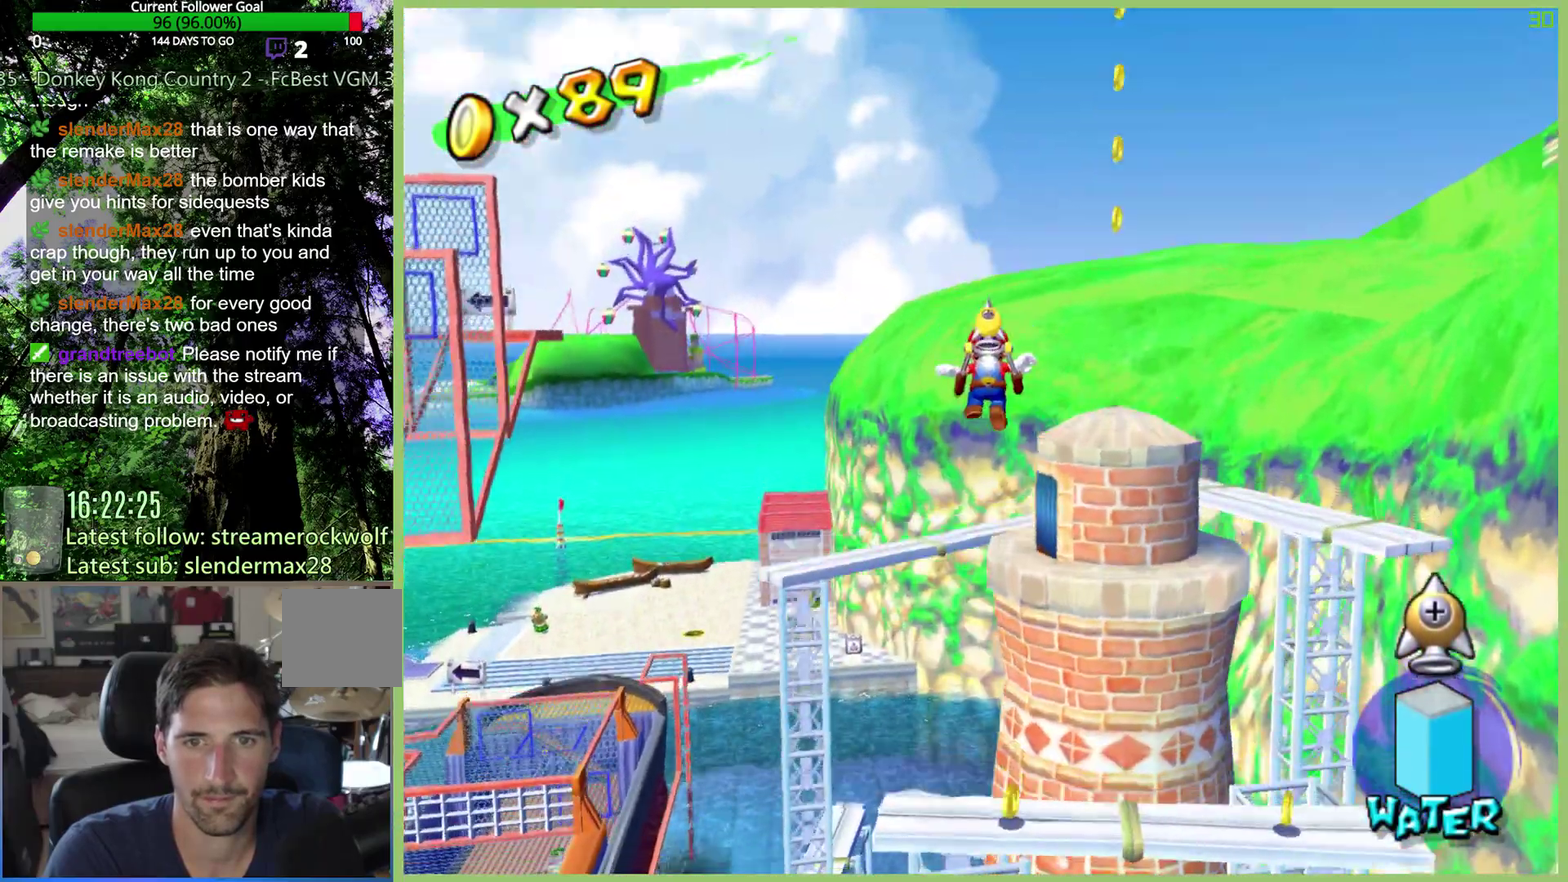
{"dt_ms": 500, "buttons": [], "left_stick": "center", "right_stick": "center", "events": [[367, "left_stick", "center"]]}
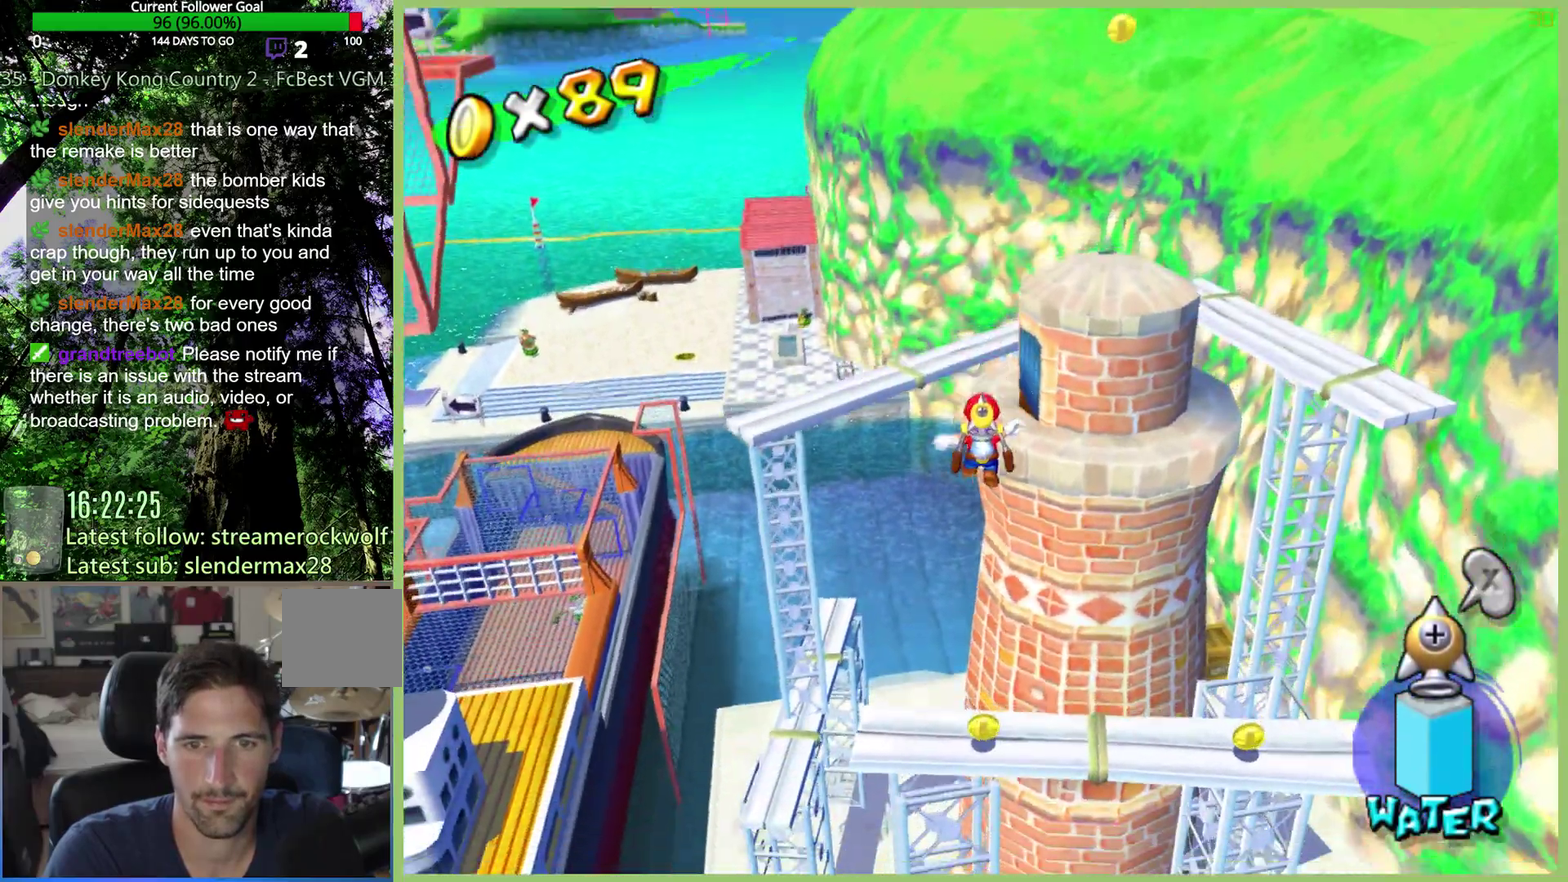
{"dt_ms": 500, "buttons": [], "left_stick": "center", "right_stick": "center", "events": []}